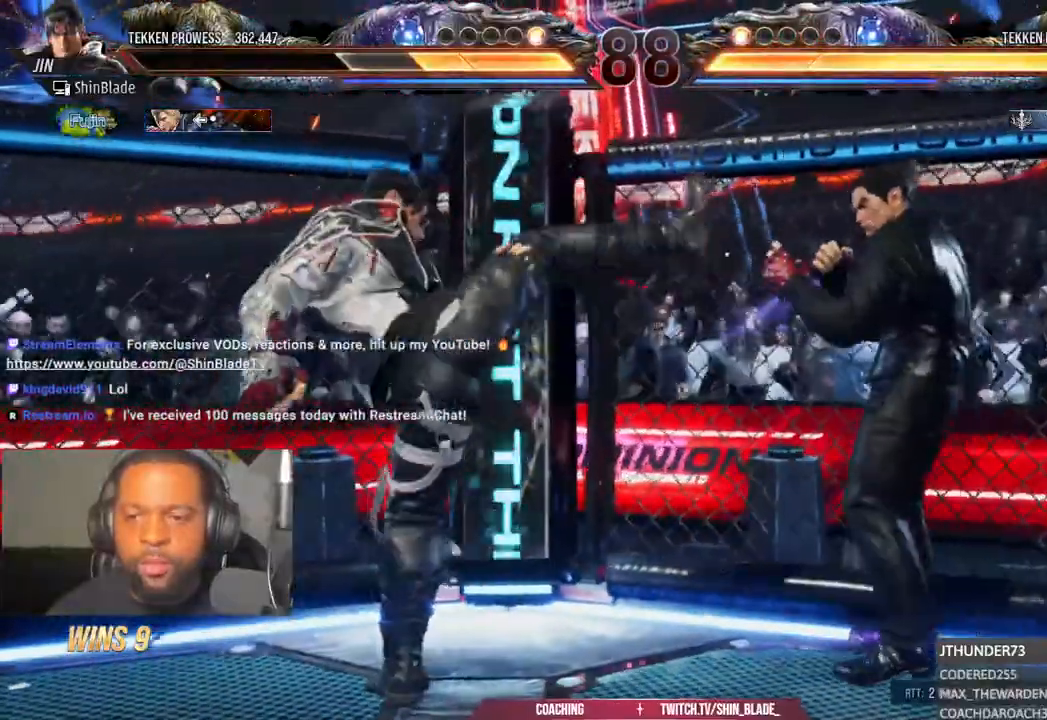
Gameplay with a controller (PlayStation layout); each line is a JSON object with the inputs held at the frame after it (dt_ms = milliseconds from this image to that frame). "events" lists button and stick changes between this image and that frame as [ms after this image, input, new state], when the widget could be followed in between. Not read: R1.
{"dt_ms": 1000, "buttons": ["DPAD_DOWN", "DPAD_LEFT"], "left_stick": "center", "right_stick": "center"}
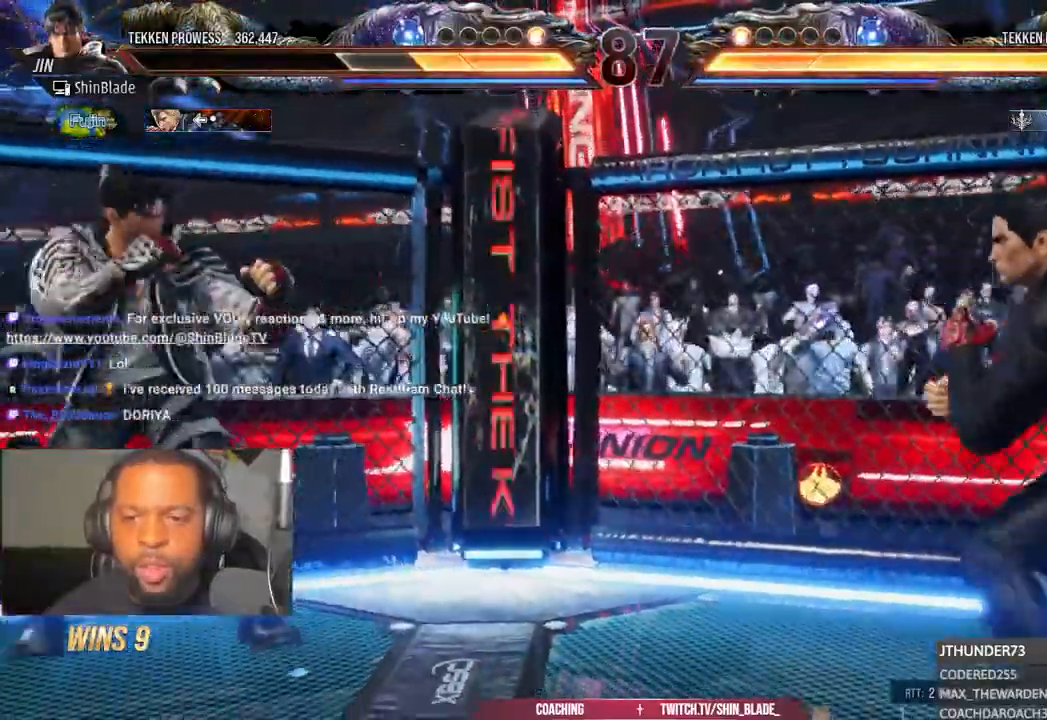
{"dt_ms": 500, "buttons": ["DPAD_DOWN"], "left_stick": "center", "right_stick": "center"}
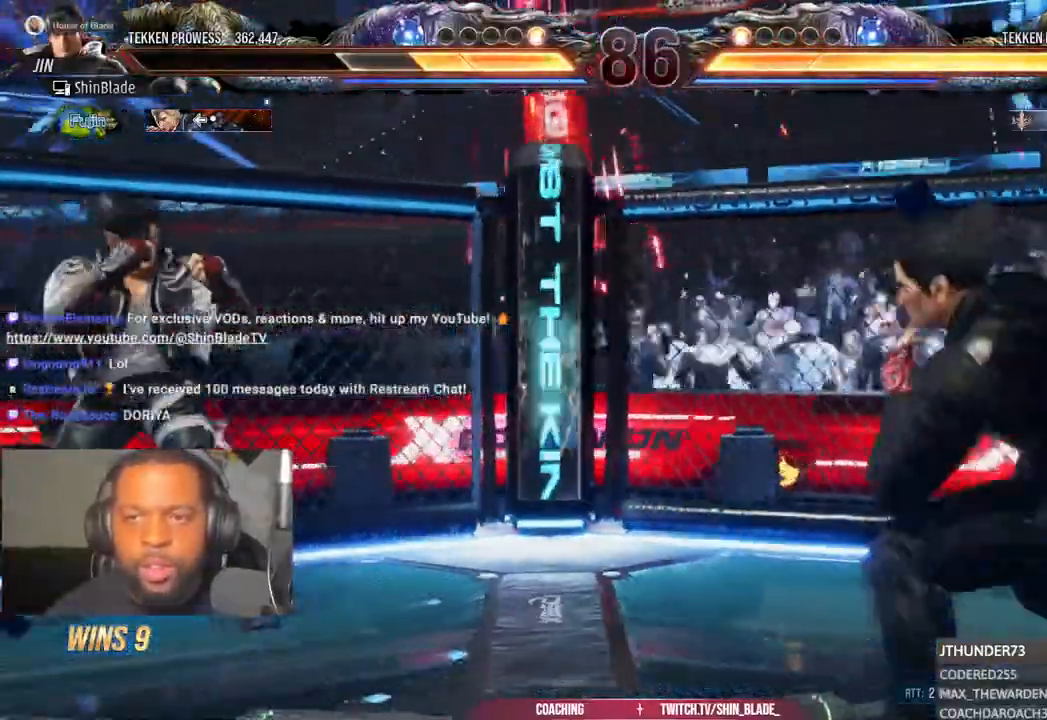
{"dt_ms": 500, "buttons": ["DPAD_DOWN"], "left_stick": "center", "right_stick": "center"}
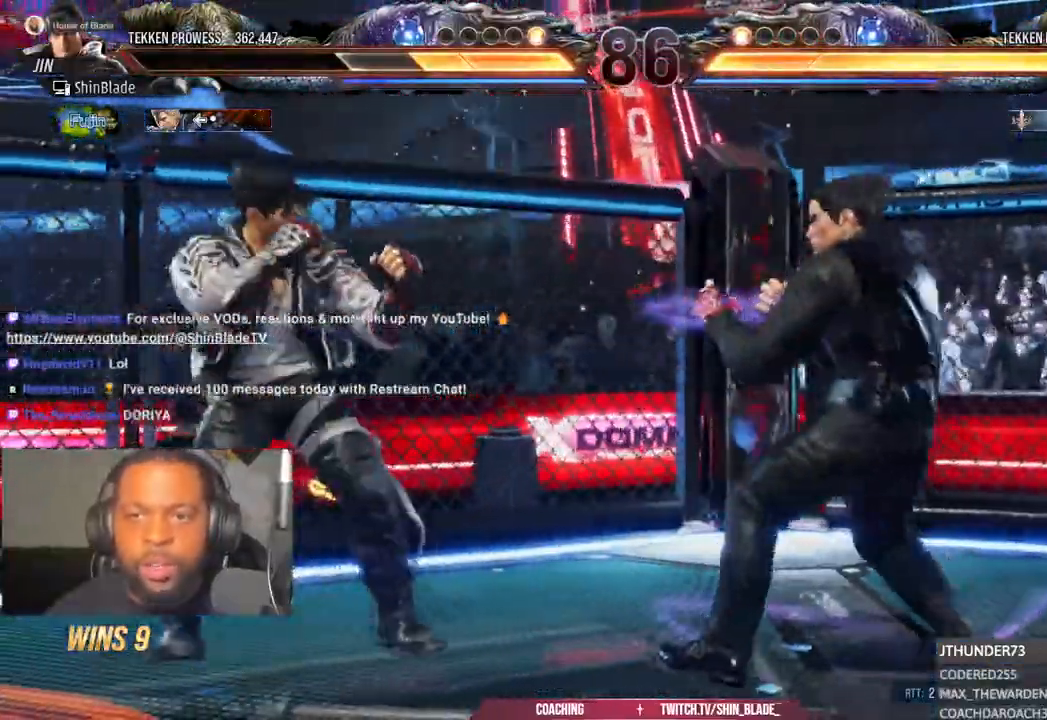
{"dt_ms": 500, "buttons": ["DPAD_LEFT"], "left_stick": "center", "right_stick": "center", "events": [[83, "DPAD_DOWN", "up"], [183, "DPAD_DOWN", "down"], [250, "DPAD_LEFT", "down"], [283, "DPAD_DOWN", "up"], [333, "DPAD_LEFT", "up"], [400, "DPAD_LEFT", "down"]]}
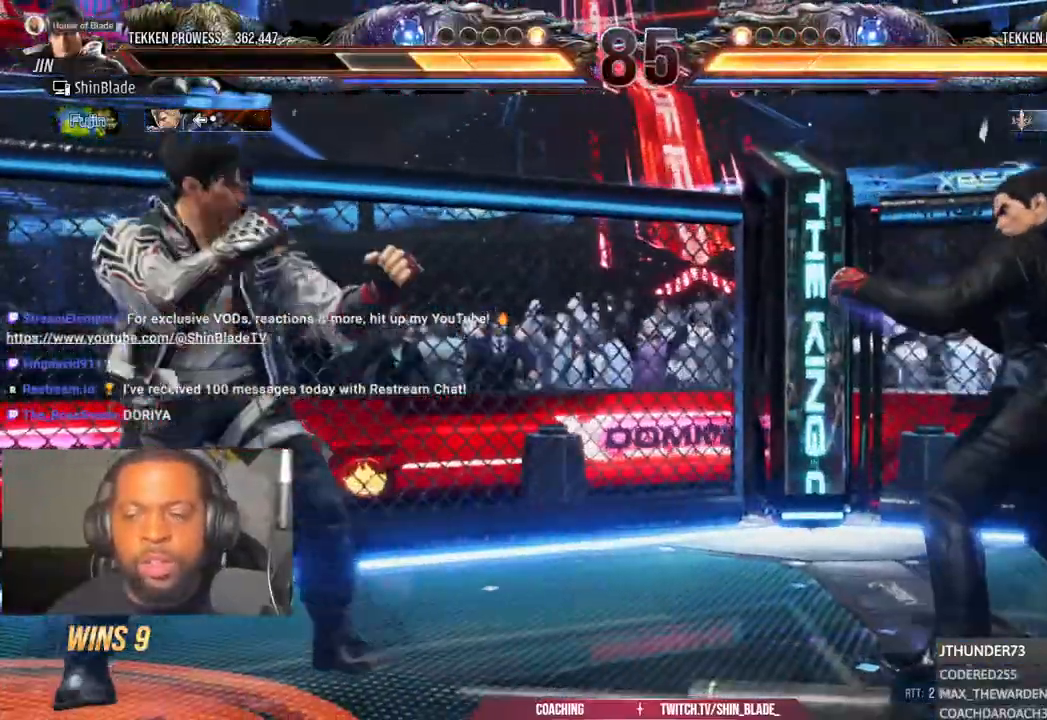
{"dt_ms": 500, "buttons": [], "left_stick": "center", "right_stick": "center", "events": [[67, "DPAD_DOWN", "down"], [133, "DPAD_DOWN", "up"], [183, "DPAD_LEFT", "up"], [233, "DPAD_LEFT", "down"], [383, "DPAD_DOWN", "down"], [433, "DPAD_DOWN", "up"], [500, "DPAD_LEFT", "up"]]}
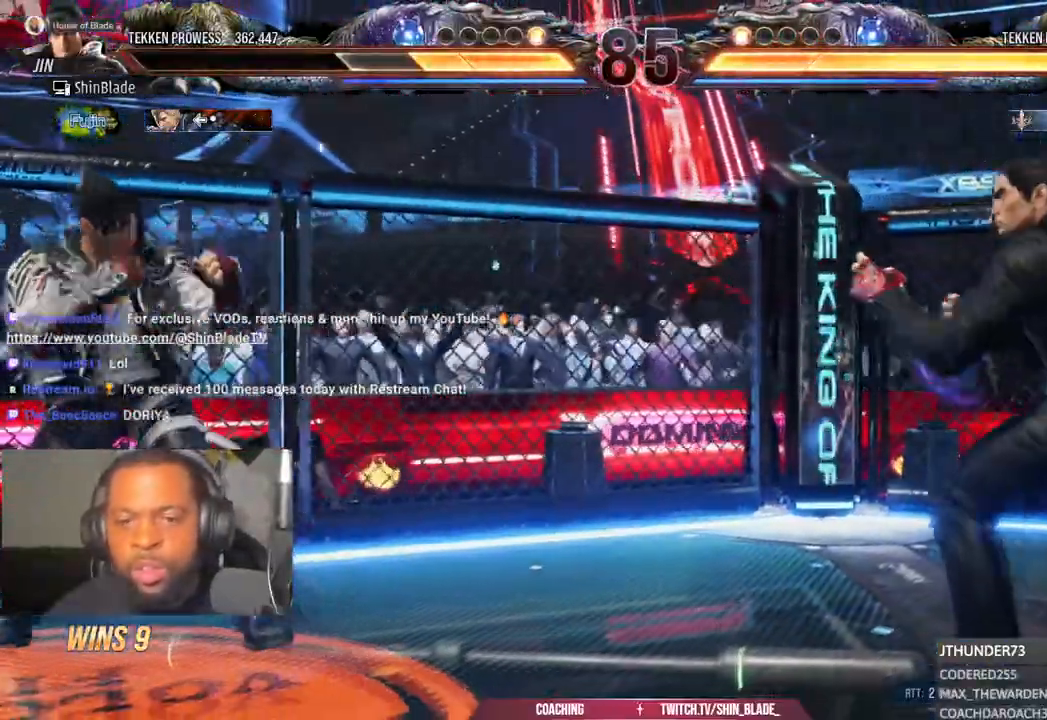
{"dt_ms": 500, "buttons": ["DPAD_DOWN", "DPAD_LEFT"], "left_stick": "center", "right_stick": "center", "events": [[50, "DPAD_LEFT", "down"], [200, "DPAD_DOWN", "down"], [283, "DPAD_DOWN", "up"], [300, "DPAD_LEFT", "up"], [400, "DPAD_LEFT", "down"], [500, "DPAD_DOWN", "down"]]}